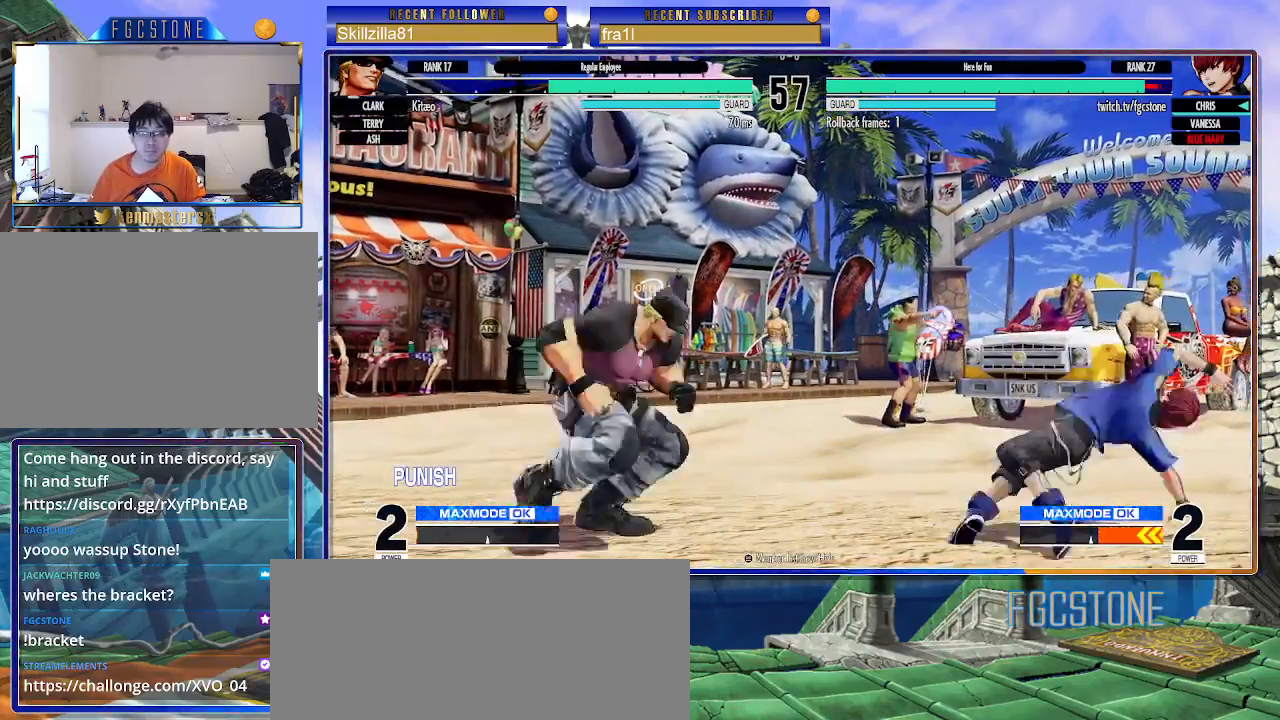
Gameplay with a controller (arcade stick); each line is a JSON object with the inputs held at the frame after it. "events" lists button and stick changes between this image and that frame as [ms after this image, input, new state], when the widget could be followed in between. Not read: L3 R3.
{"buttons": ["CIRCLE", "TRIANGLE"], "left_stick": "center", "events": [[200, "left_stick", "up"], [450, "CIRCLE", "down"], [450, "TRIANGLE", "down"], [500, "left_stick", "center"]]}
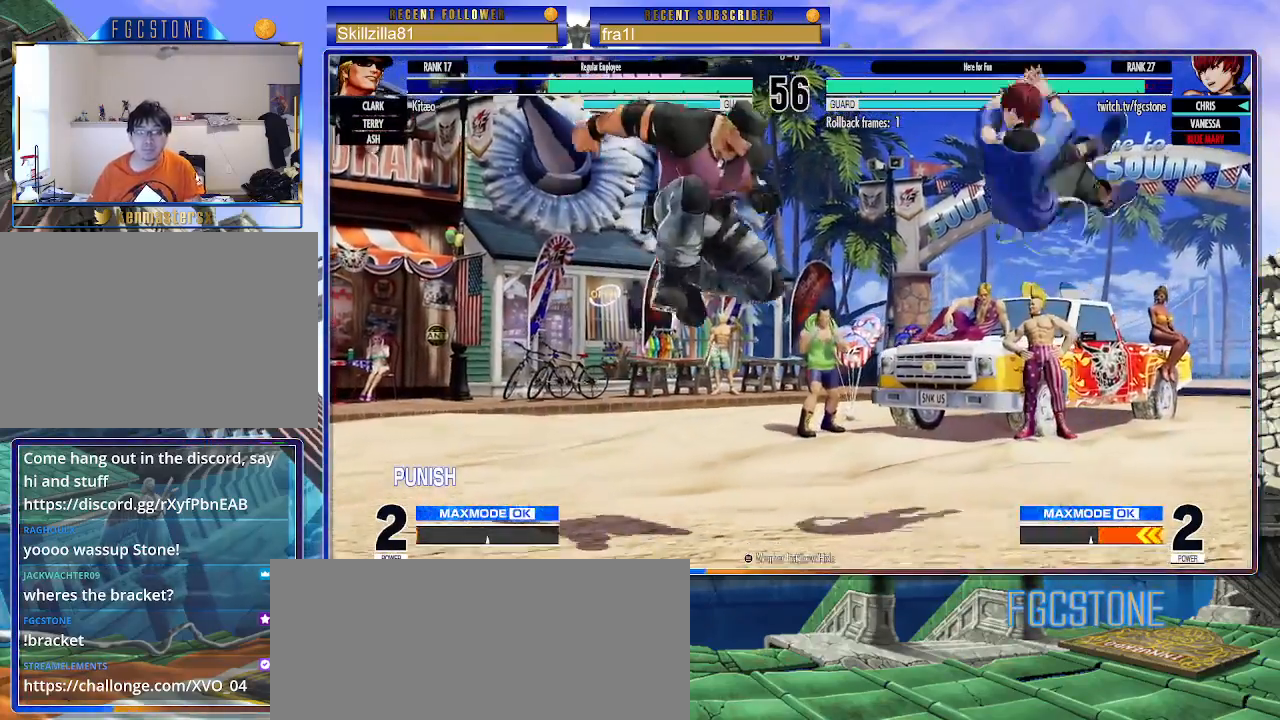
{"buttons": [], "left_stick": "center", "events": [[83, "CIRCLE", "up"], [83, "TRIANGLE", "up"], [83, "left_stick", "right"], [317, "left_stick", "down-right"], [500, "left_stick", "center"]]}
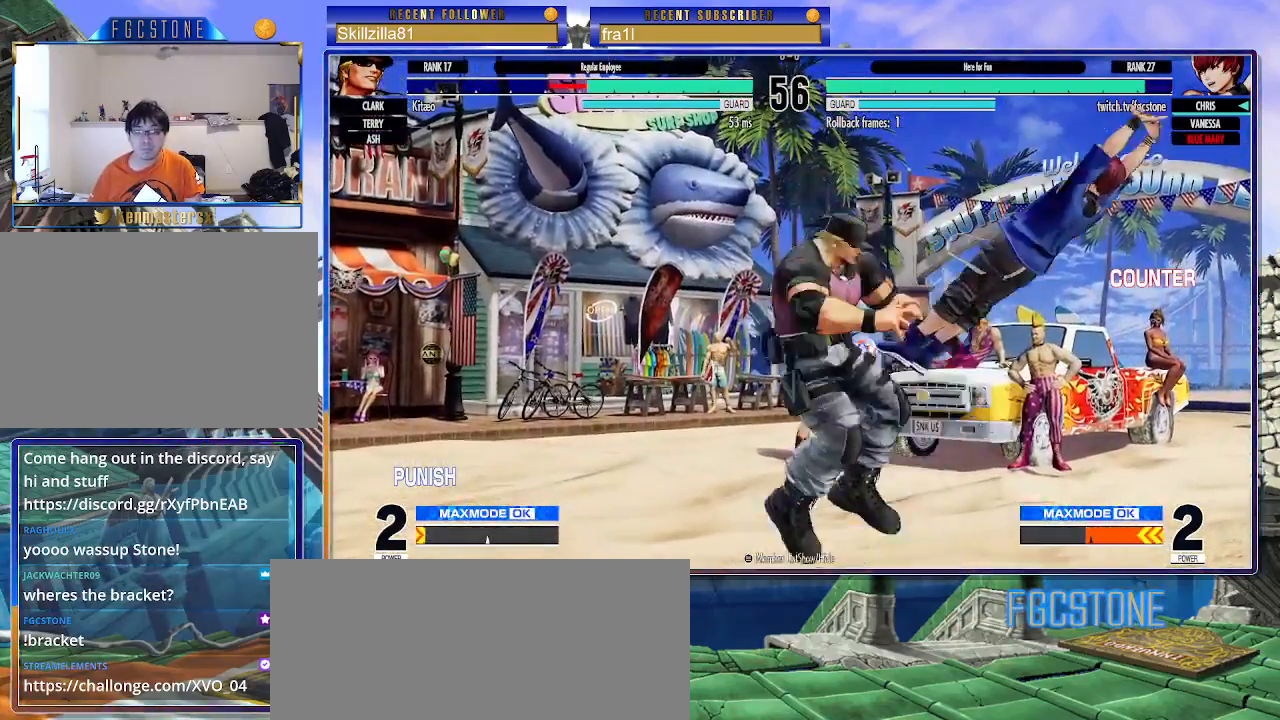
{"buttons": [], "left_stick": "left", "events": [[50, "left_stick", "left"], [133, "left_stick", "center"], [183, "left_stick", "left"]]}
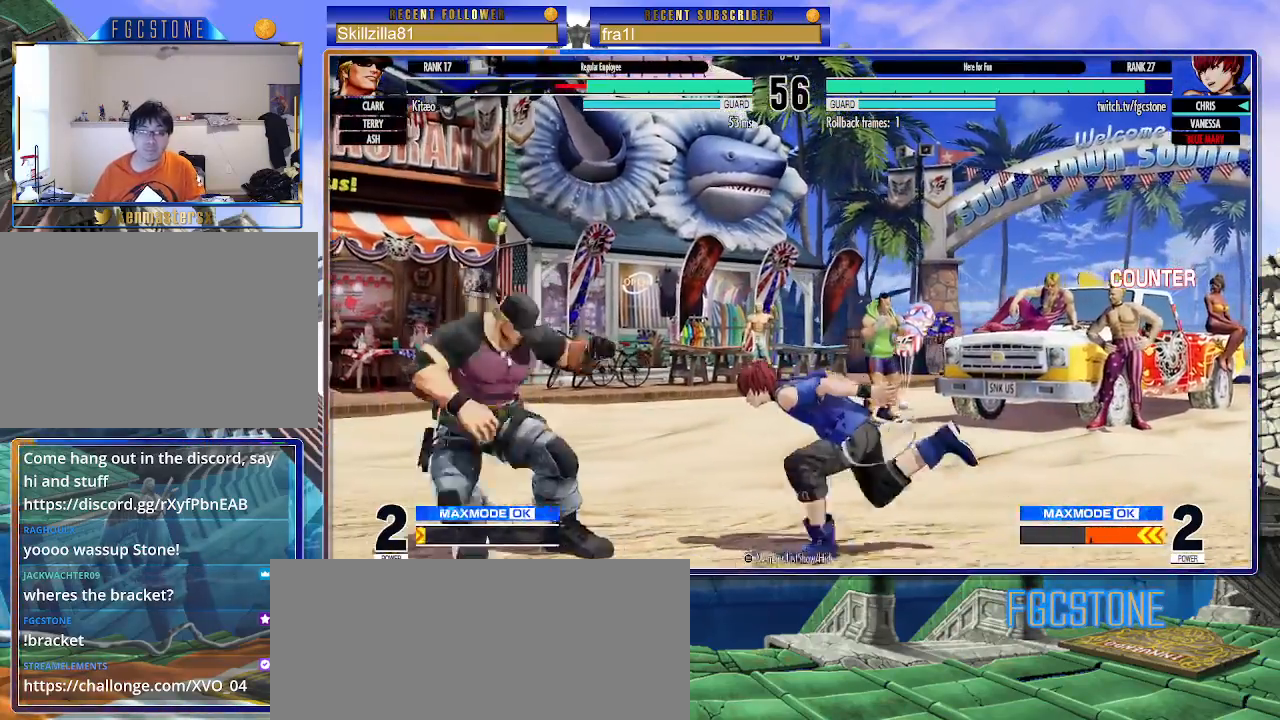
{"buttons": [], "left_stick": "down-right", "events": [[17, "left_stick", "up-left"], [233, "CIRCLE", "down"], [233, "TRIANGLE", "down"], [333, "left_stick", "center"], [400, "CIRCLE", "up"], [400, "TRIANGLE", "up"], [467, "left_stick", "down-right"]]}
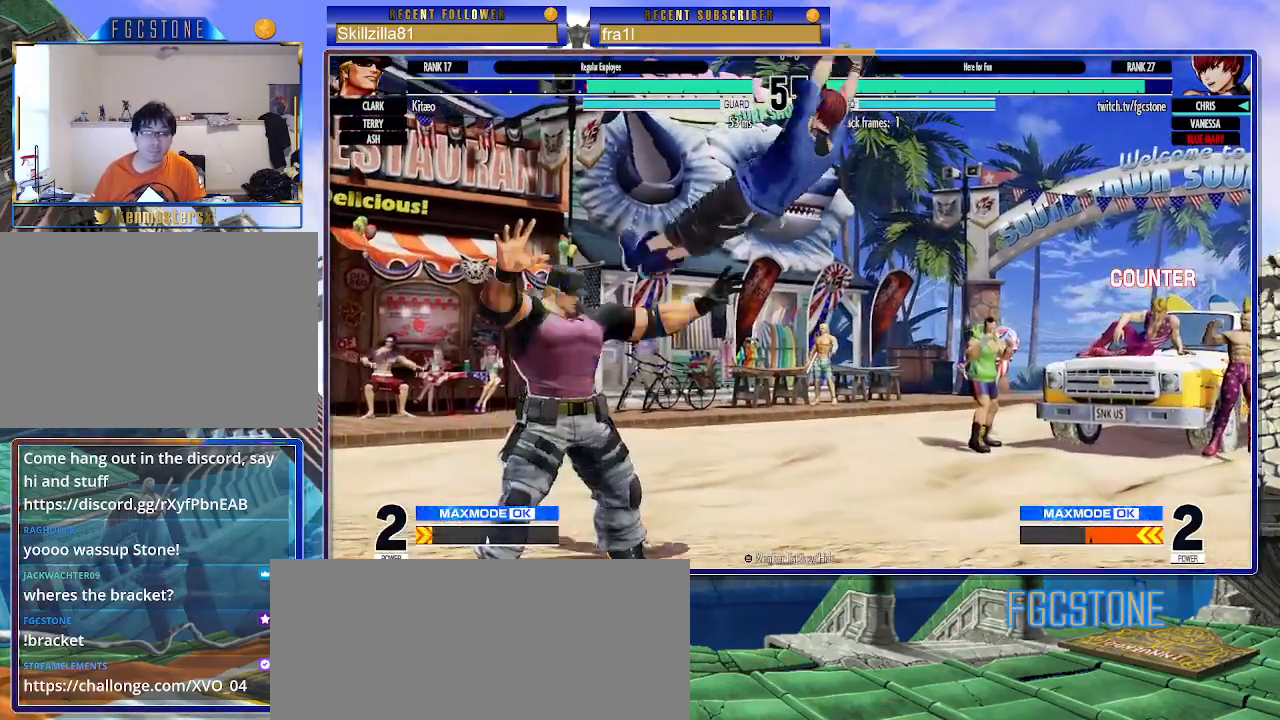
{"buttons": ["CROSS"], "left_stick": "down-right", "events": [[433, "CROSS", "down"]]}
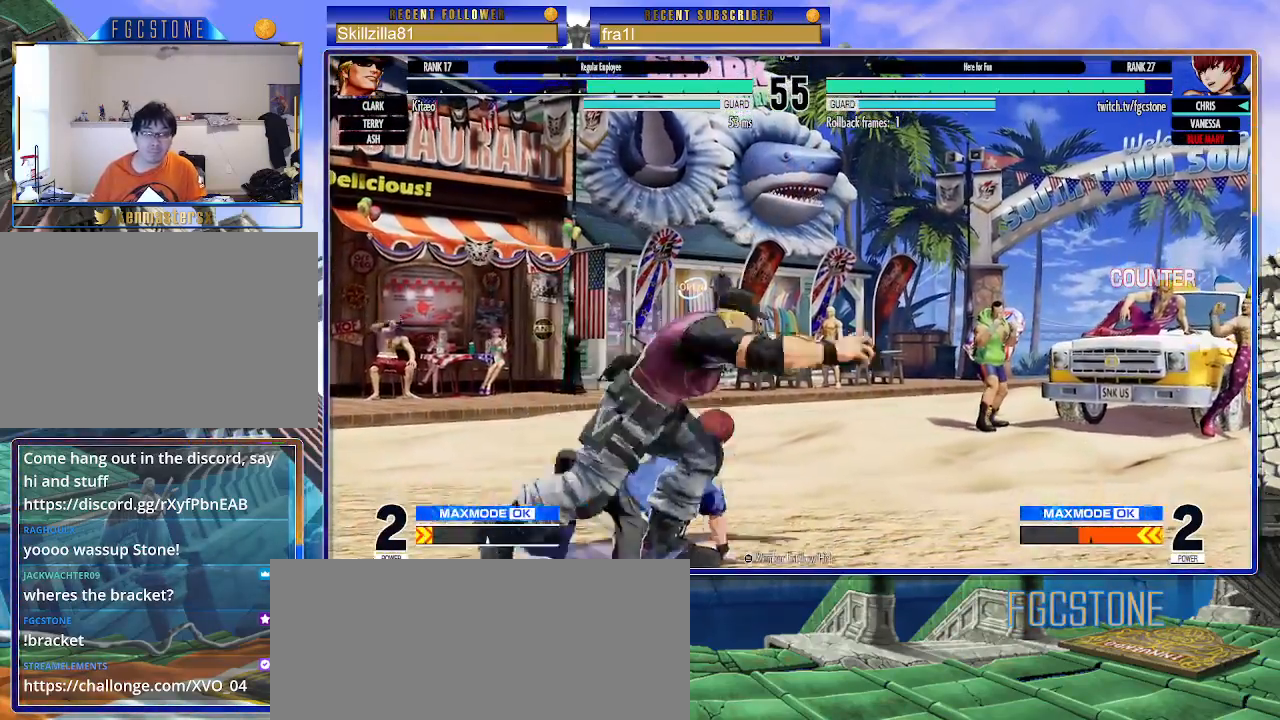
{"buttons": ["SQUARE"], "left_stick": "up-right", "events": [[33, "CROSS", "up"], [217, "CROSS", "down"], [317, "CROSS", "up"], [483, "SQUARE", "down"], [483, "left_stick", "up-right"]]}
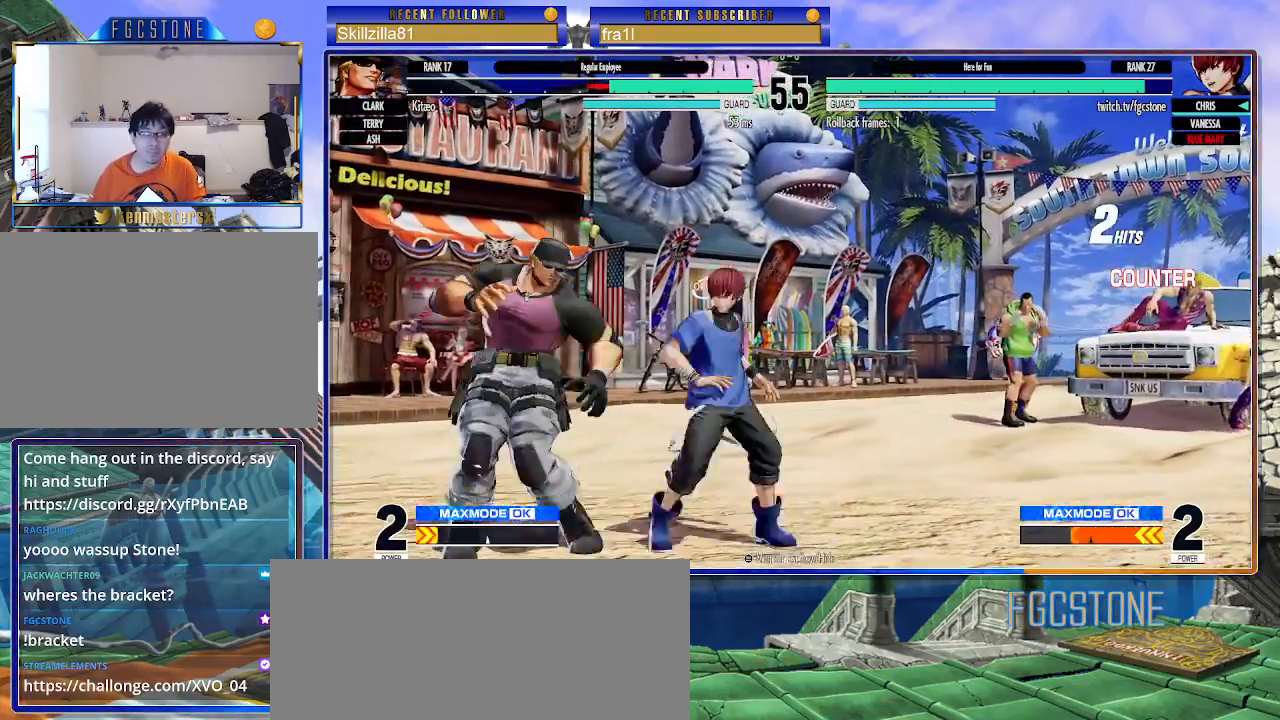
{"buttons": [], "left_stick": "down-right", "events": [[17, "left_stick", "center"], [50, "SQUARE", "up"], [250, "left_stick", "down-right"], [333, "left_stick", "down-left"], [483, "left_stick", "down-right"]]}
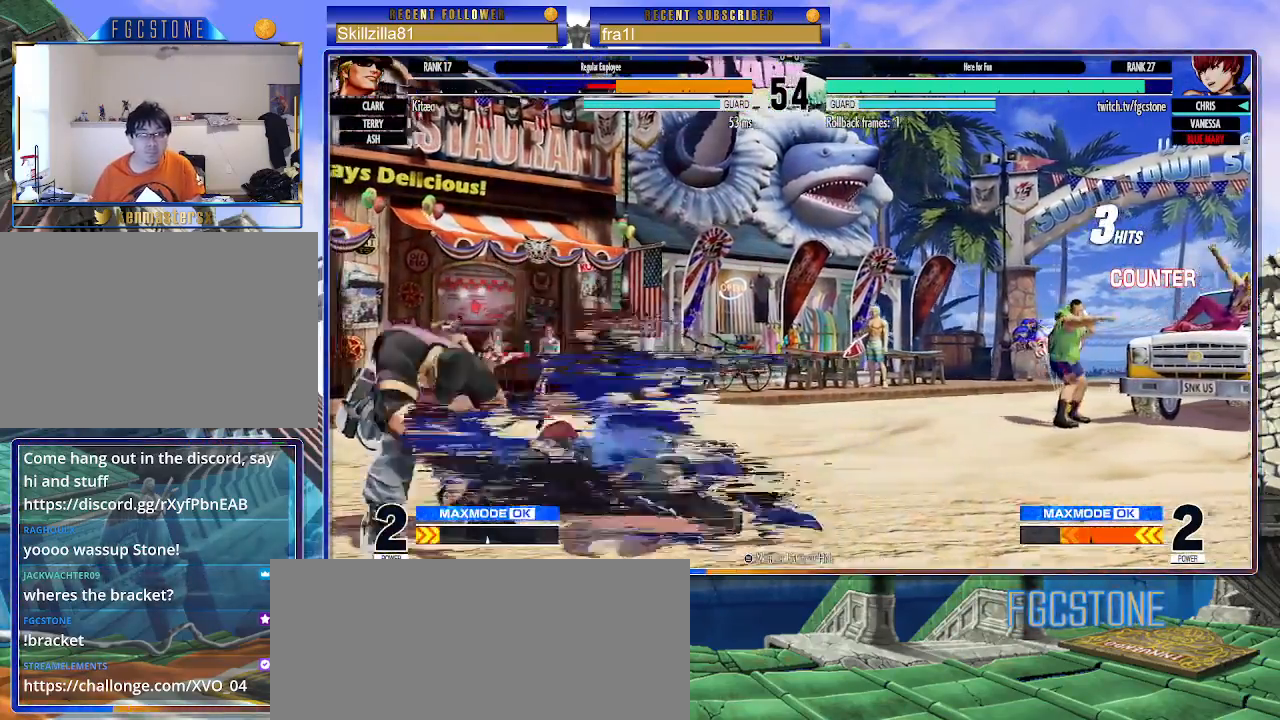
{"buttons": [], "left_stick": "center", "events": [[17, "left_stick", "down"], [83, "left_stick", "left"], [117, "SQUARE", "down"], [117, "TRIANGLE", "down"], [150, "left_stick", "center"], [167, "SQUARE", "up"], [167, "TRIANGLE", "up"]]}
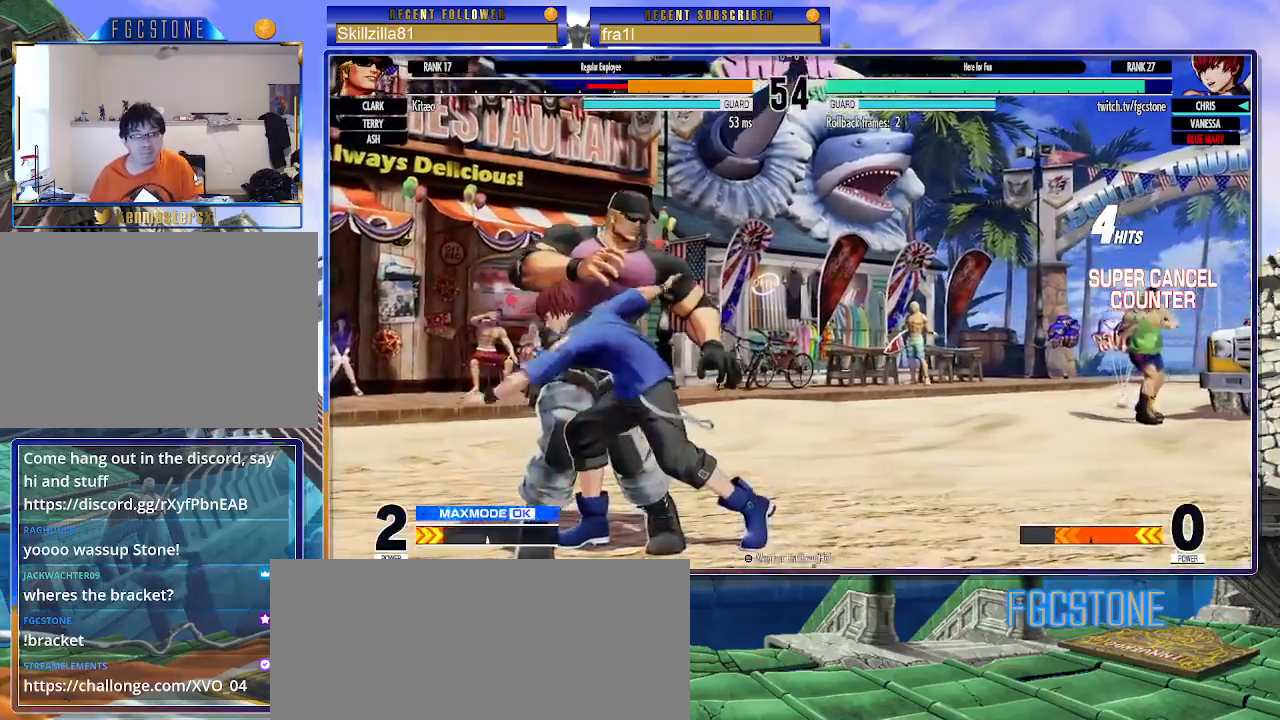
{"buttons": [], "left_stick": "center", "events": []}
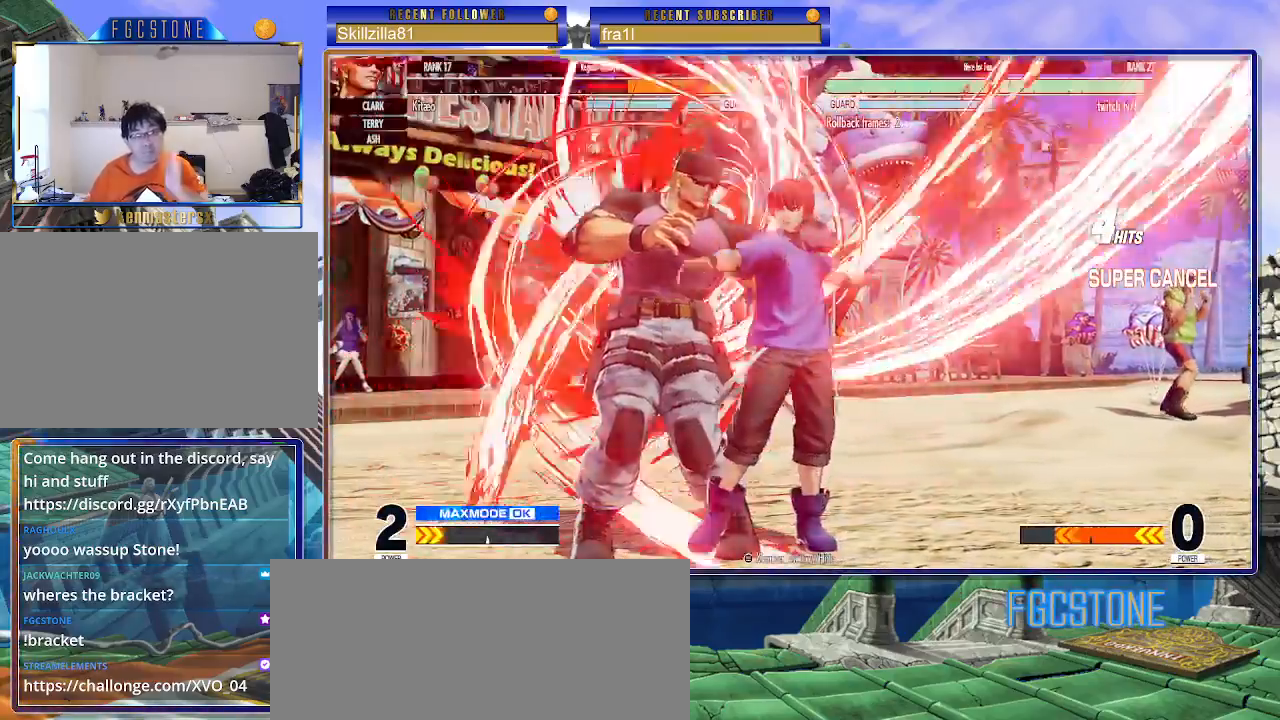
{"buttons": [], "left_stick": "center", "events": []}
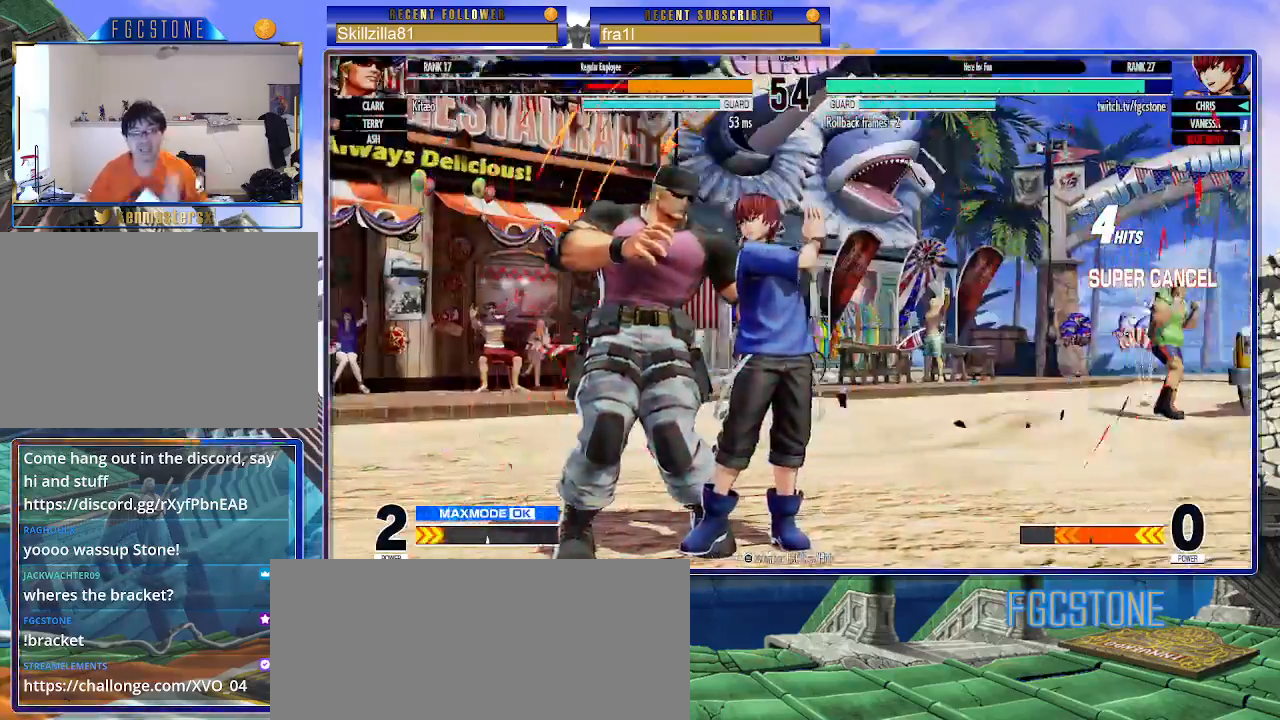
{"buttons": [], "left_stick": "right", "events": [[183, "left_stick", "right"]]}
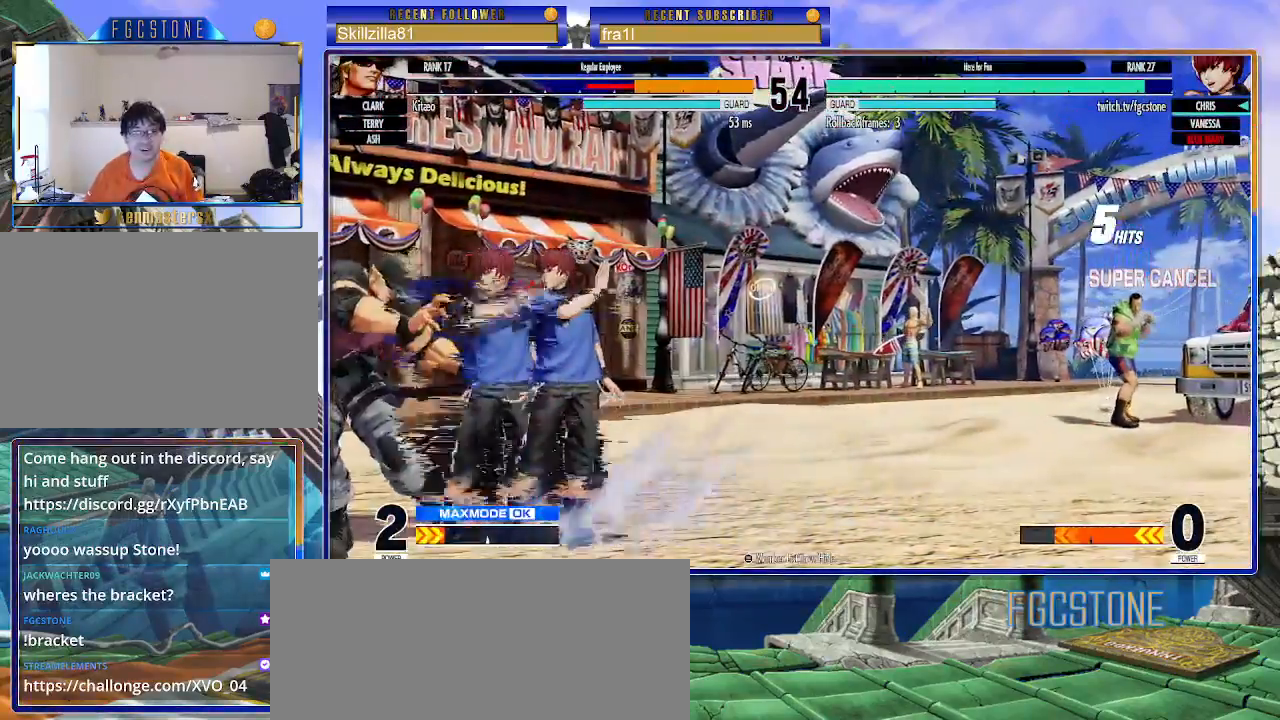
{"buttons": [], "left_stick": "right", "events": []}
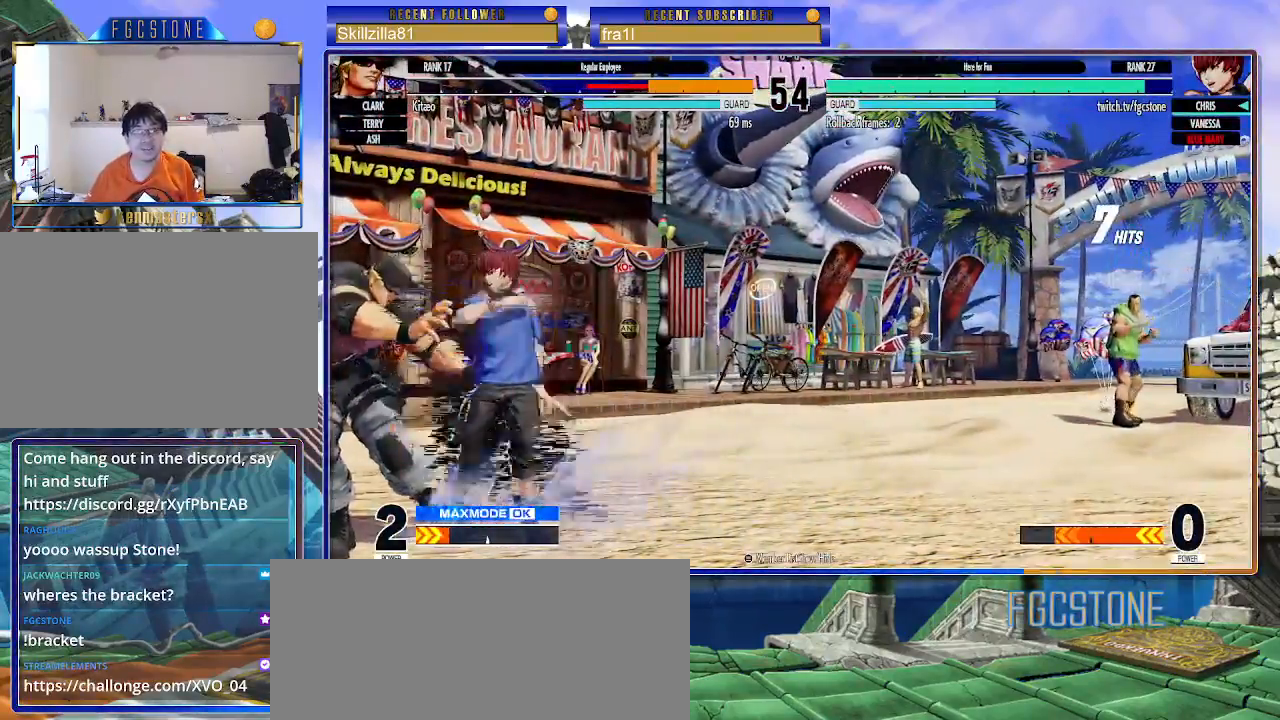
{"buttons": [], "left_stick": "right", "events": []}
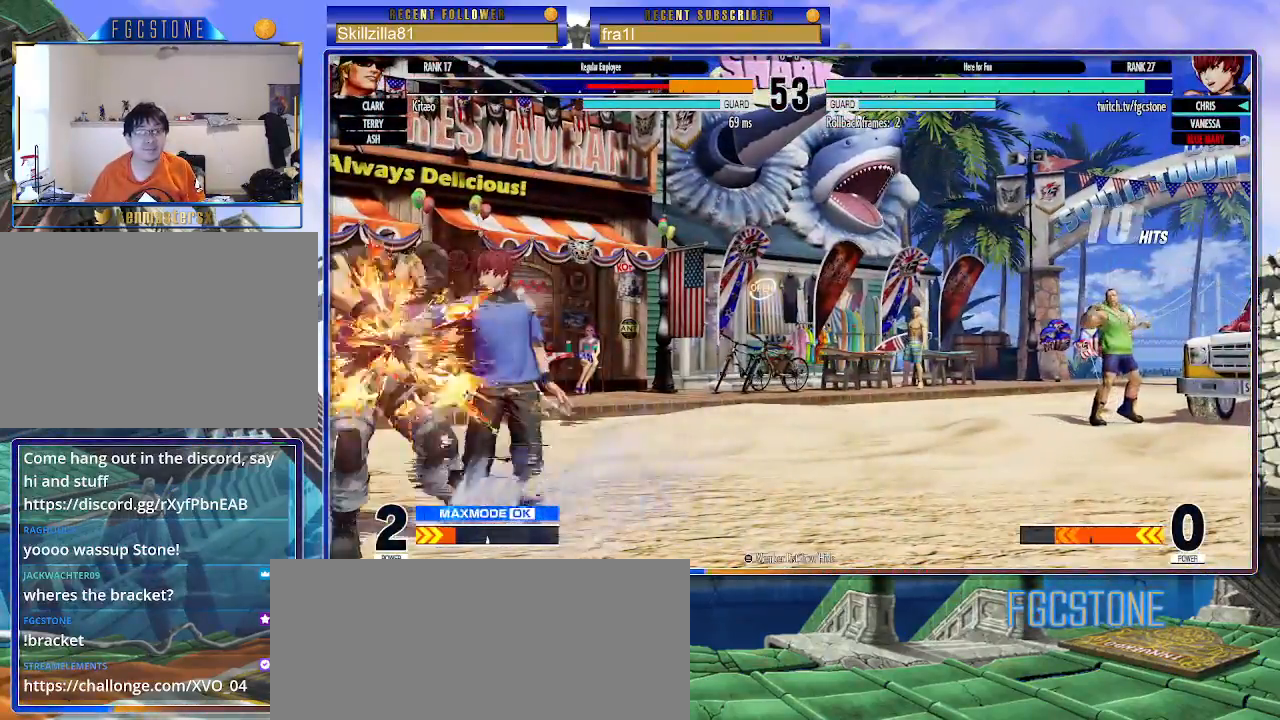
{"buttons": [], "left_stick": "right", "events": []}
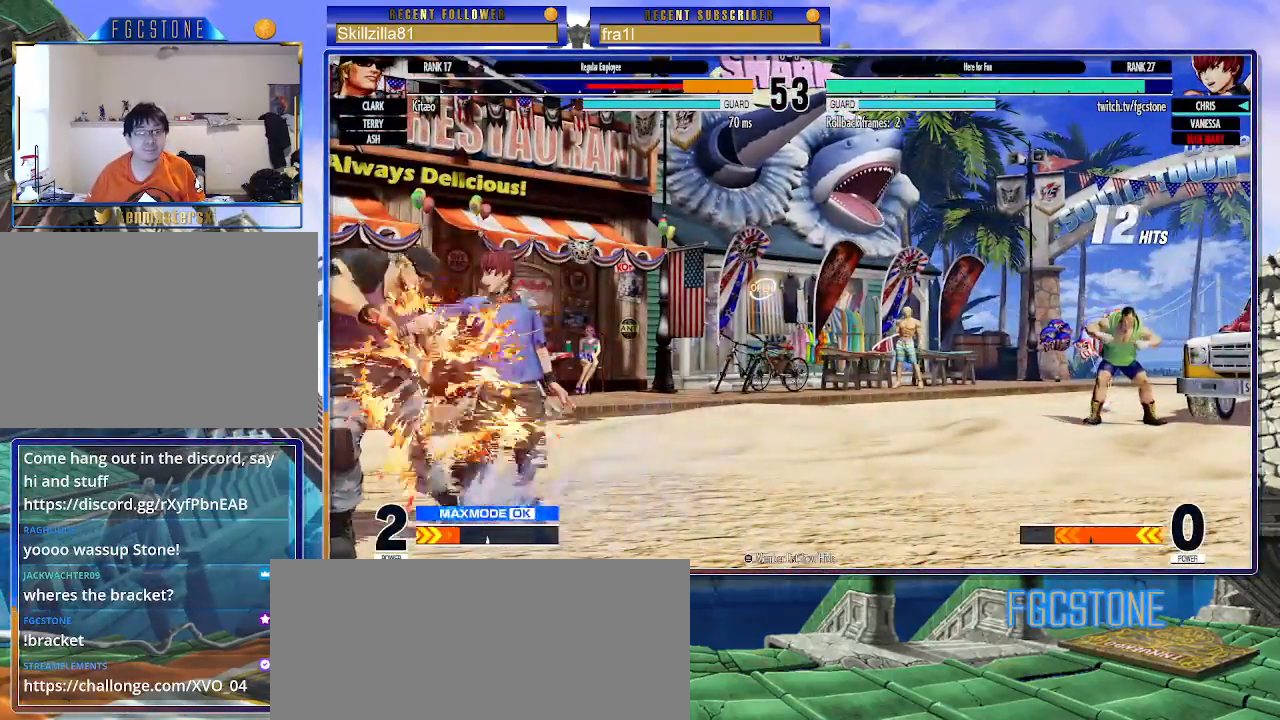
{"buttons": [], "left_stick": "right", "events": []}
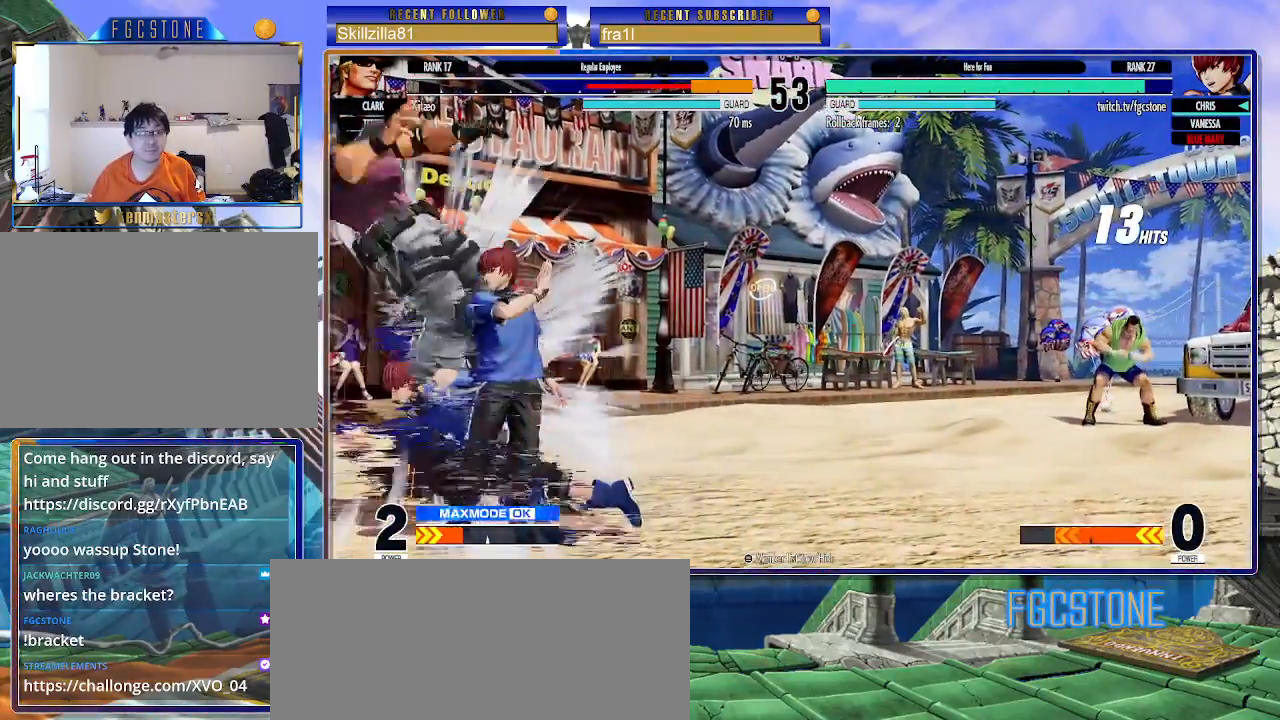
{"buttons": [], "left_stick": "right", "events": []}
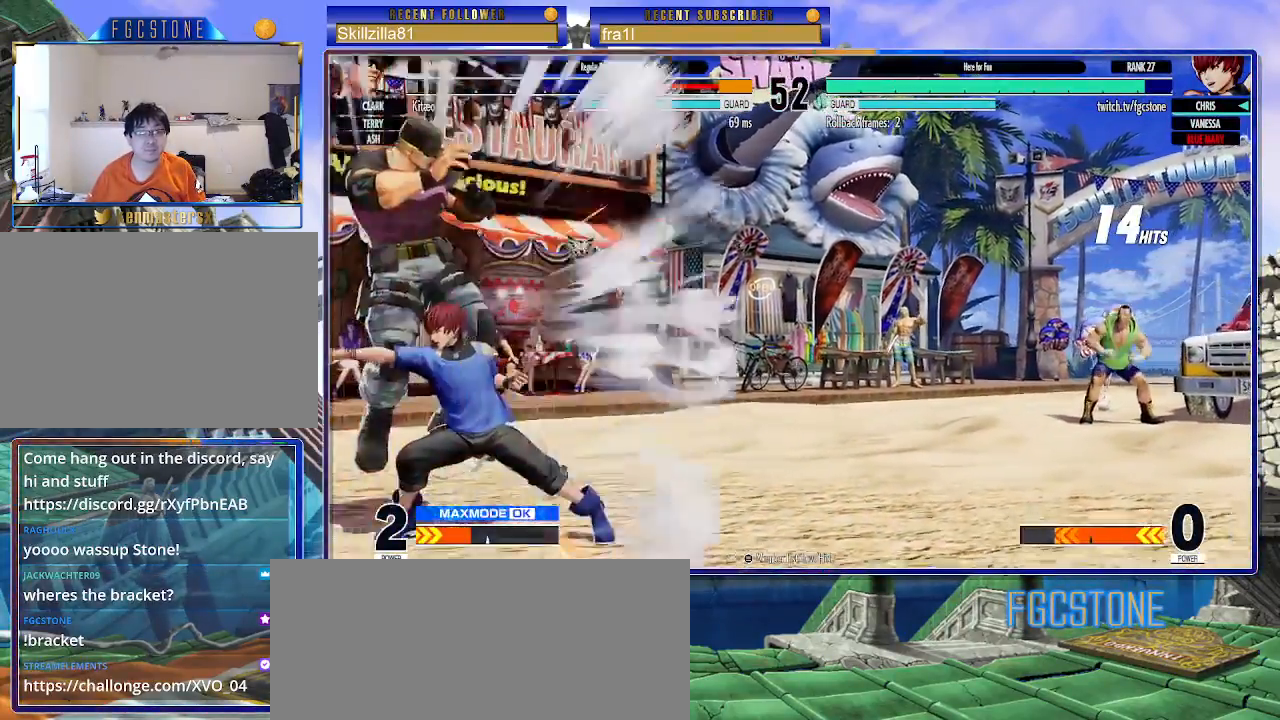
{"buttons": [], "left_stick": "right", "events": []}
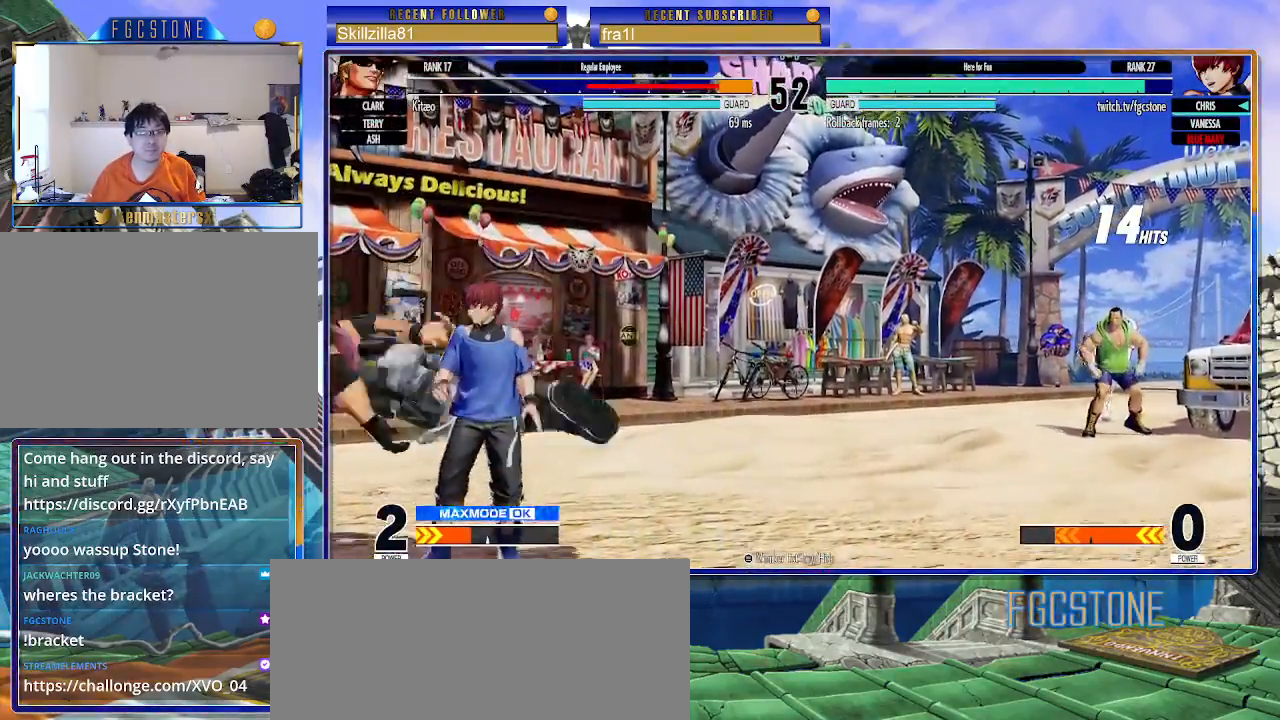
{"buttons": [], "left_stick": "left", "events": [[50, "left_stick", "center"], [200, "left_stick", "left"], [300, "left_stick", "center"], [350, "left_stick", "left"]]}
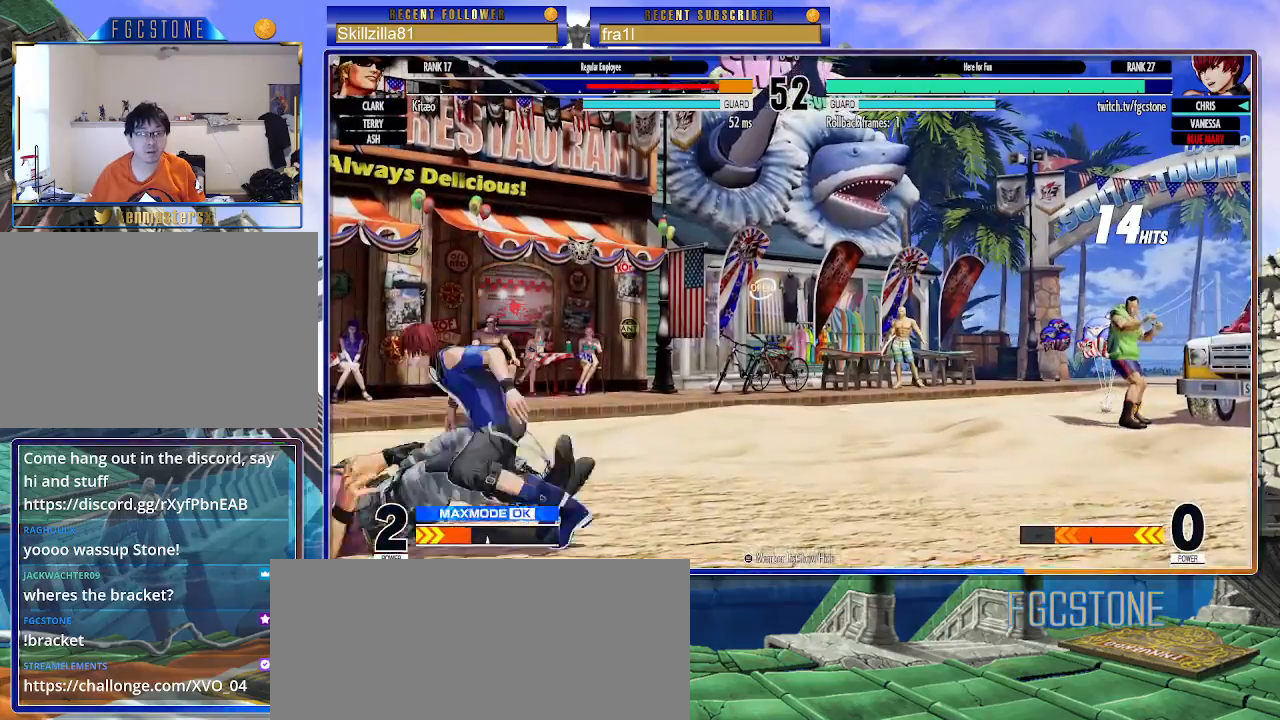
{"buttons": [], "left_stick": "up", "events": [[267, "left_stick", "center"], [317, "left_stick", "up"]]}
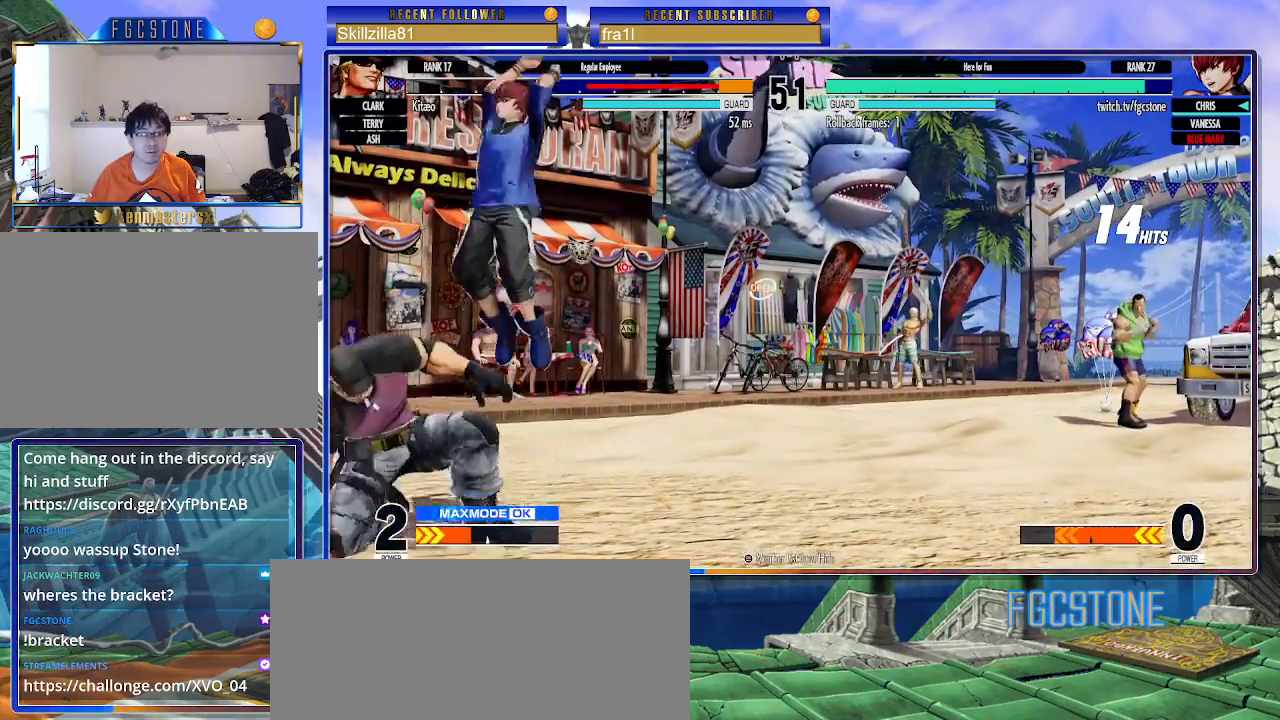
{"buttons": [], "left_stick": "center", "events": [[17, "left_stick", "center"], [183, "CIRCLE", "down"], [317, "CIRCLE", "up"]]}
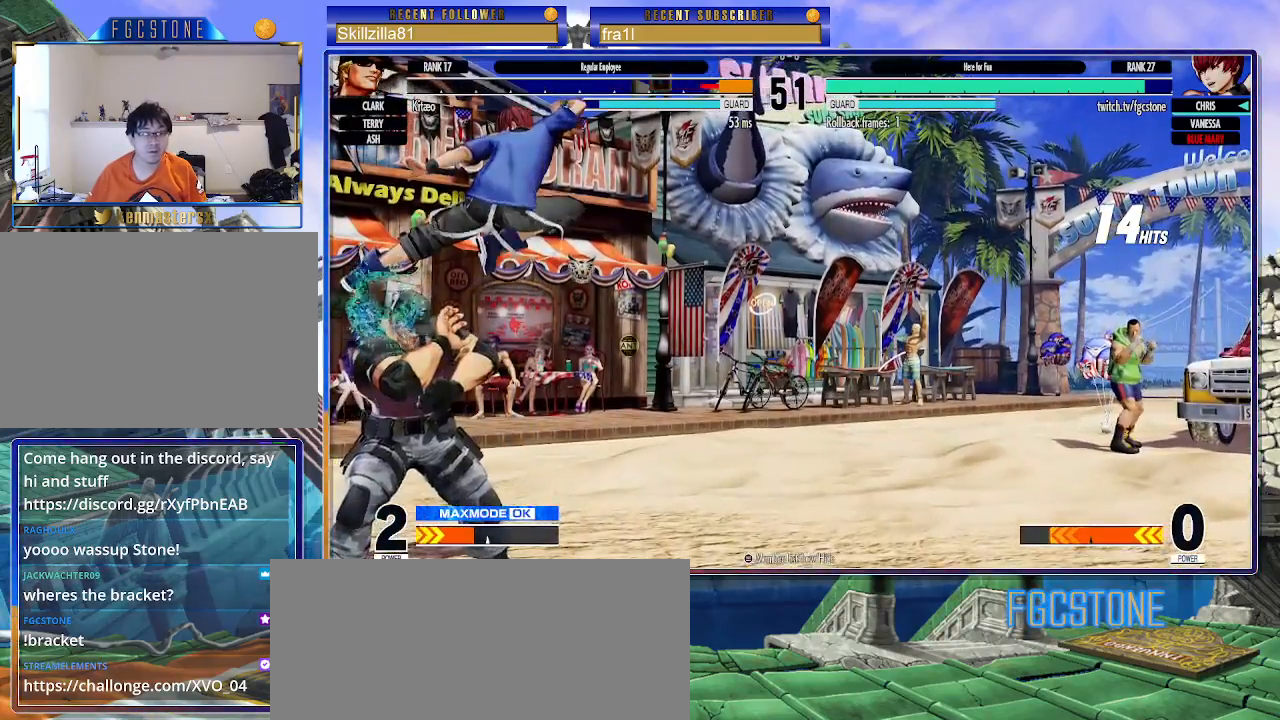
{"buttons": [], "left_stick": "right", "events": [[100, "left_stick", "left"], [183, "left_stick", "down"], [233, "SQUARE", "down"], [233, "left_stick", "left"], [283, "left_stick", "center"], [300, "SQUARE", "up"], [450, "left_stick", "right"]]}